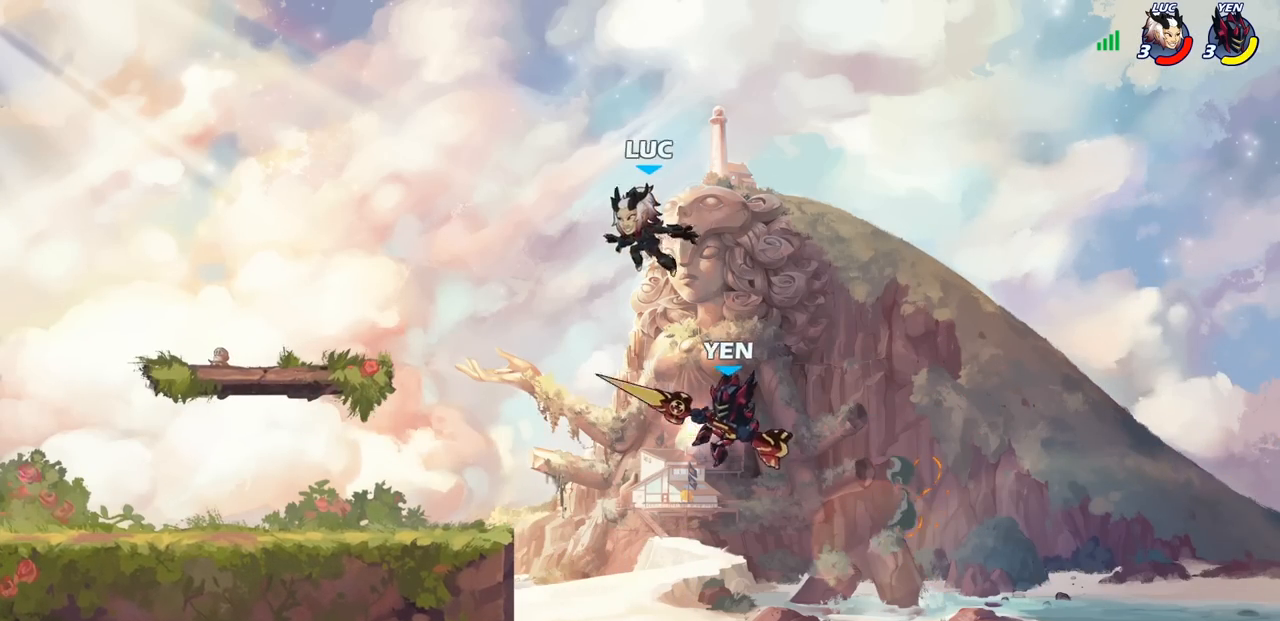
Gameplay with a controller (PlayStation layout); each line is a JSON object with the inputs held at the frame after it. "events" lists button and stick changes between this image and that frame as [ms after this image, input, new state], when the widget could be followed in between.
{"buttons": ["CIRCLE"], "left_stick": "down-left", "right_stick": "center", "events": [[100, "CIRCLE", "down"]]}
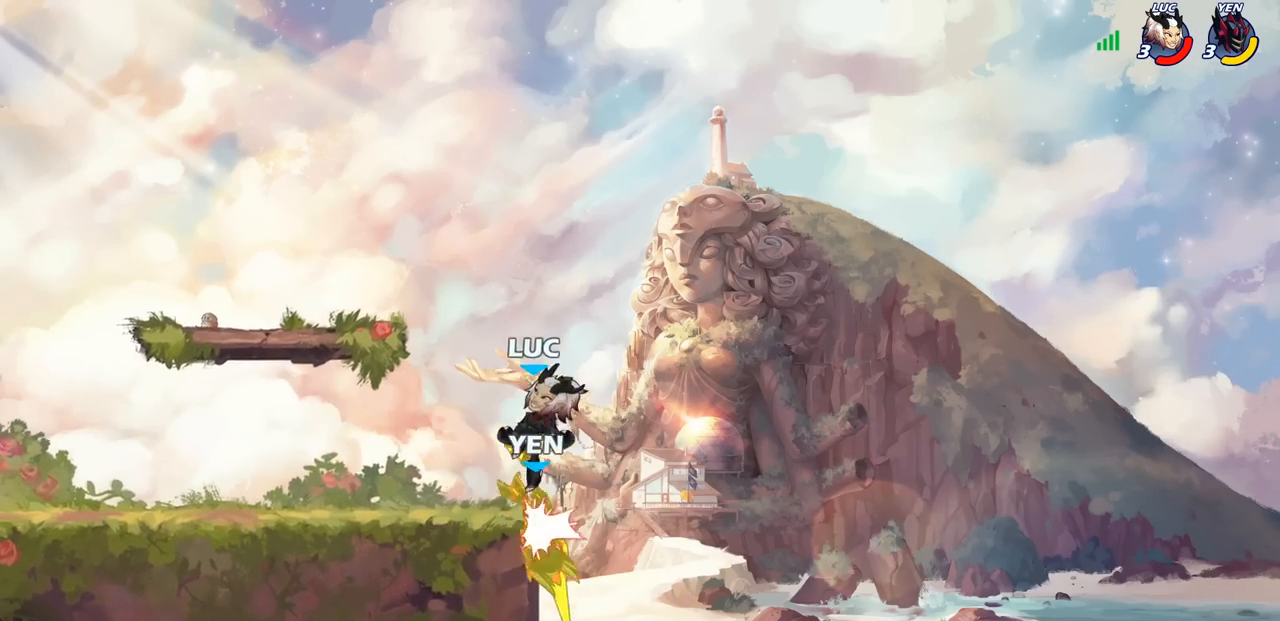
{"buttons": [], "left_stick": "right", "right_stick": "center", "events": [[150, "CIRCLE", "up"], [167, "left_stick", "left"], [467, "left_stick", "right"]]}
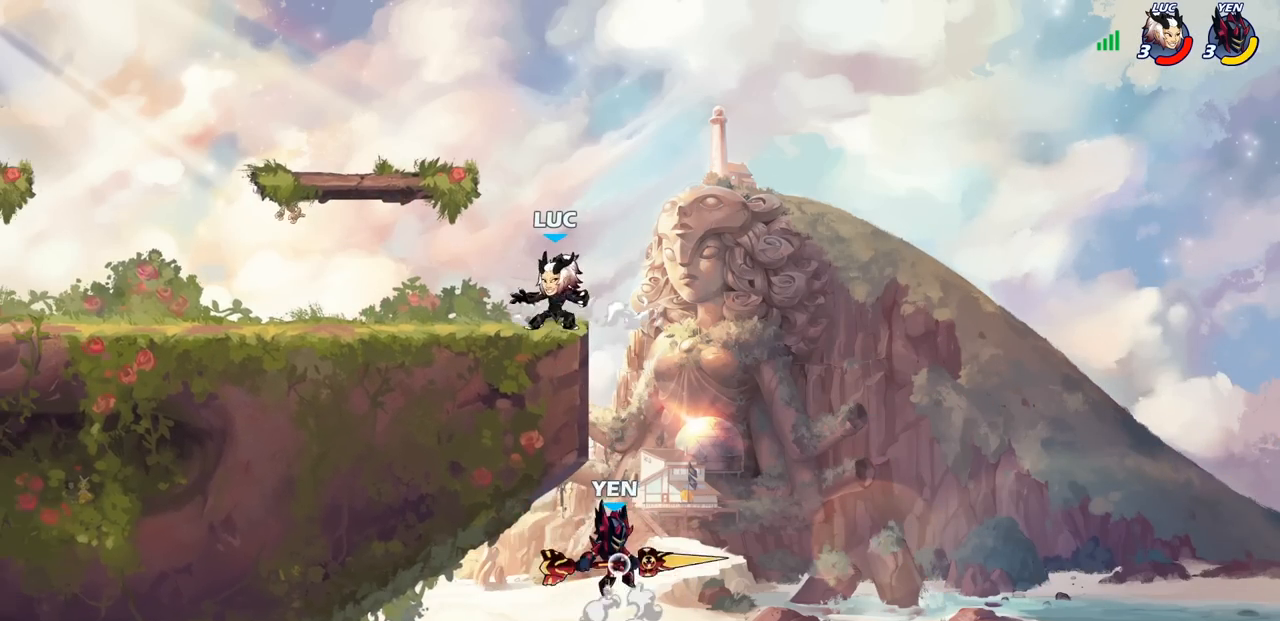
{"buttons": ["CROSS"], "left_stick": "up-left", "right_stick": "center", "events": [[67, "left_stick", "center"], [417, "left_stick", "up-left"], [450, "CROSS", "down"]]}
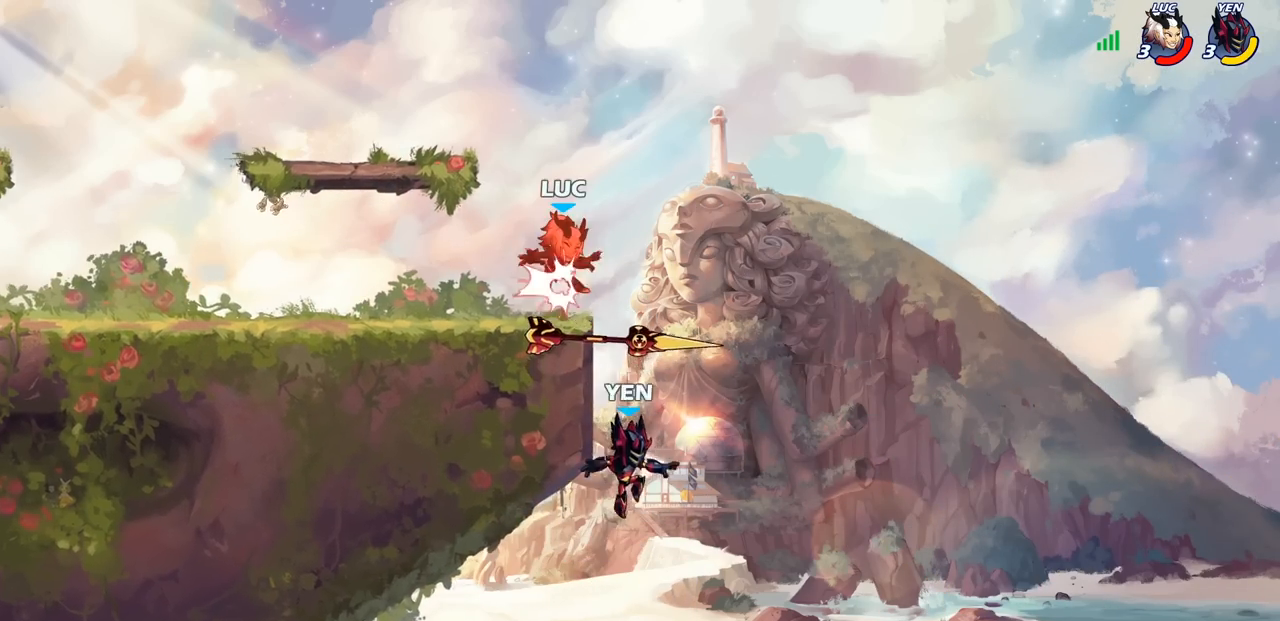
{"buttons": [], "left_stick": "left", "right_stick": "center", "events": [[117, "CROSS", "up"], [183, "left_stick", "down-left"], [367, "left_stick", "left"]]}
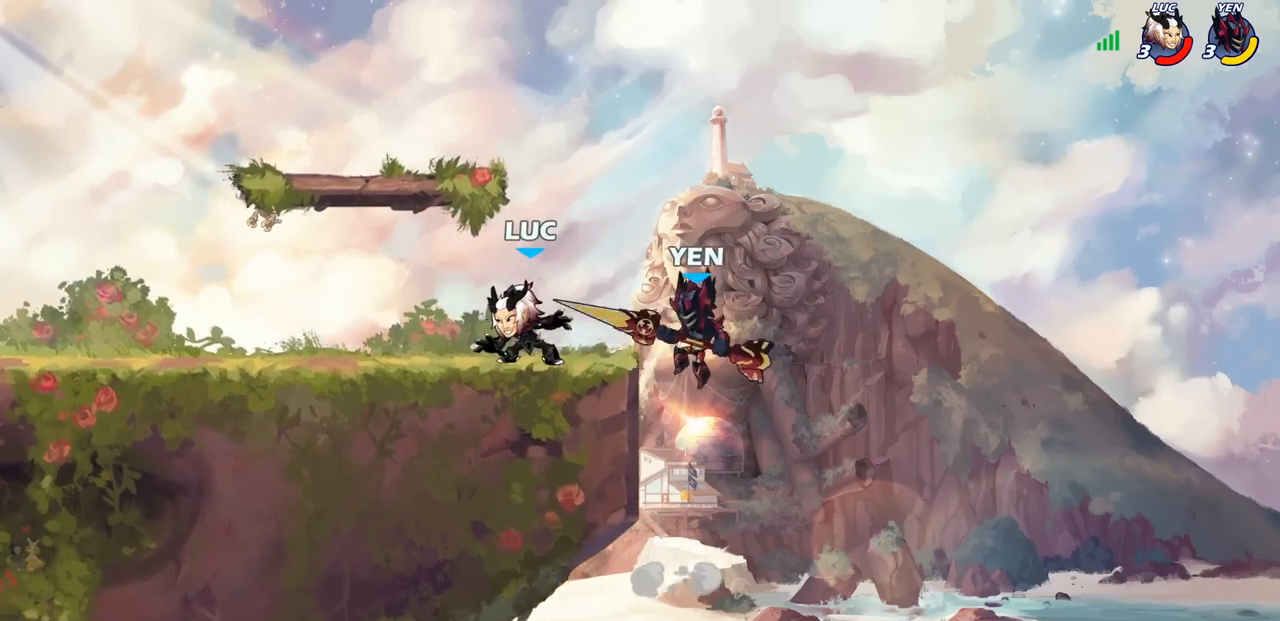
{"buttons": [], "left_stick": "center", "right_stick": "center", "events": [[150, "left_stick", "right"], [333, "left_stick", "center"]]}
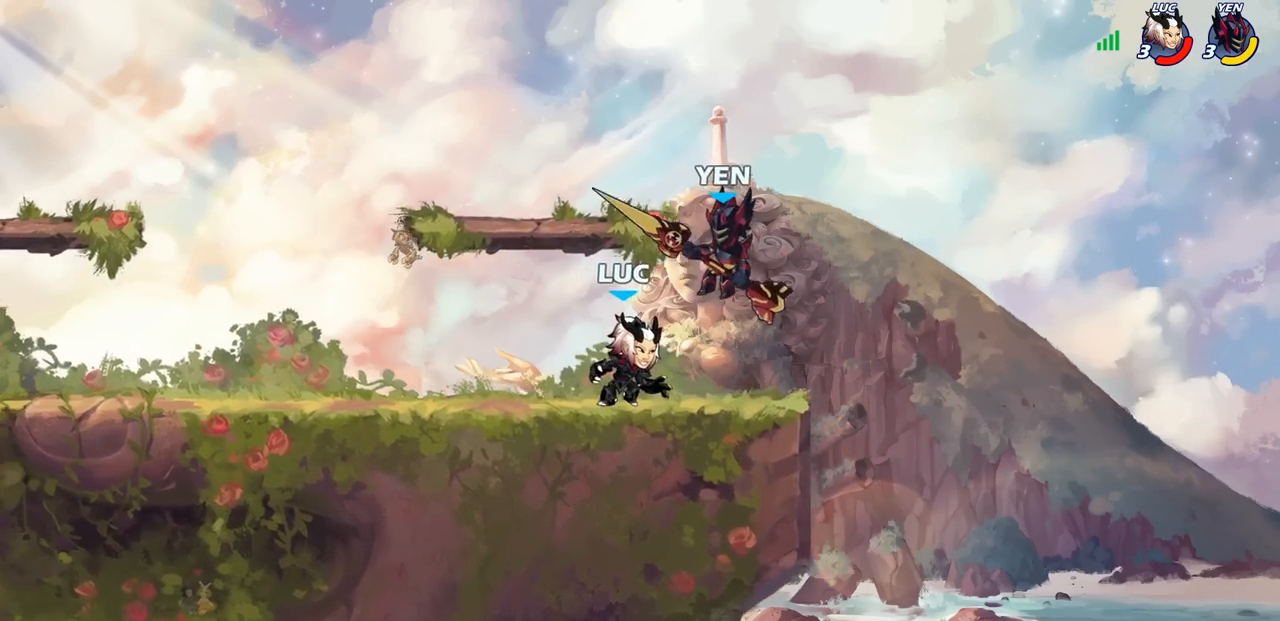
{"buttons": ["CROSS"], "left_stick": "up-left", "right_stick": "center", "events": [[17, "SQUARE", "down"], [100, "SQUARE", "up"], [200, "SQUARE", "down"], [333, "SQUARE", "up"], [483, "CROSS", "down"], [483, "left_stick", "up-left"]]}
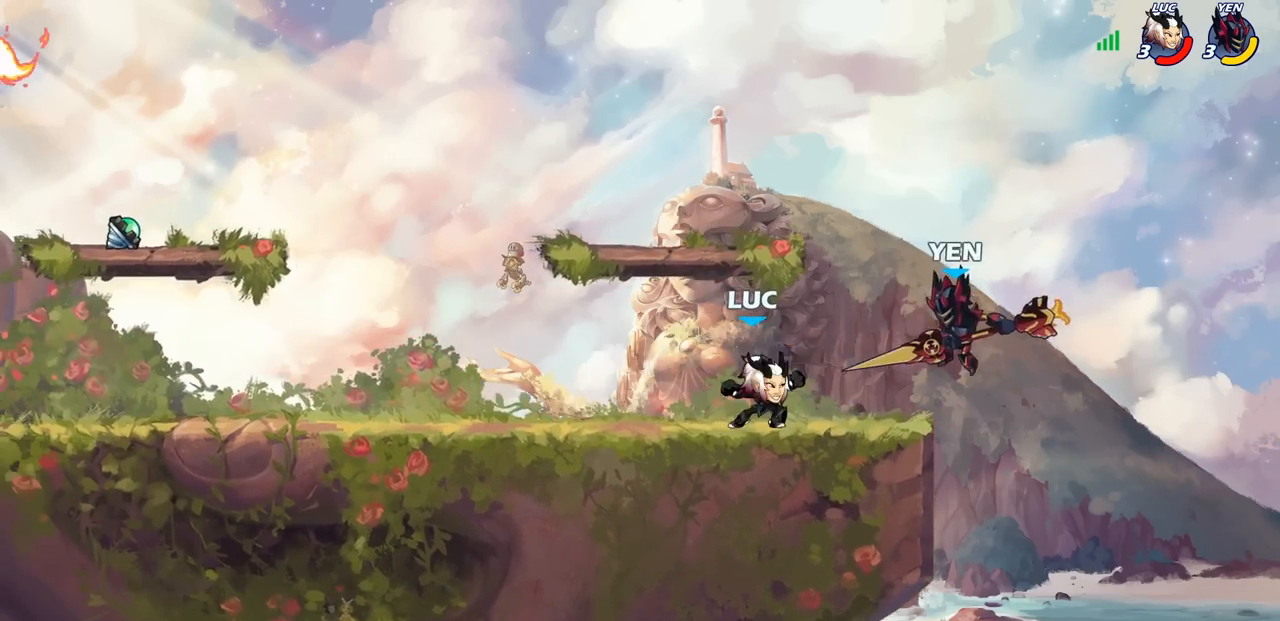
{"buttons": [], "left_stick": "right", "right_stick": "center"}
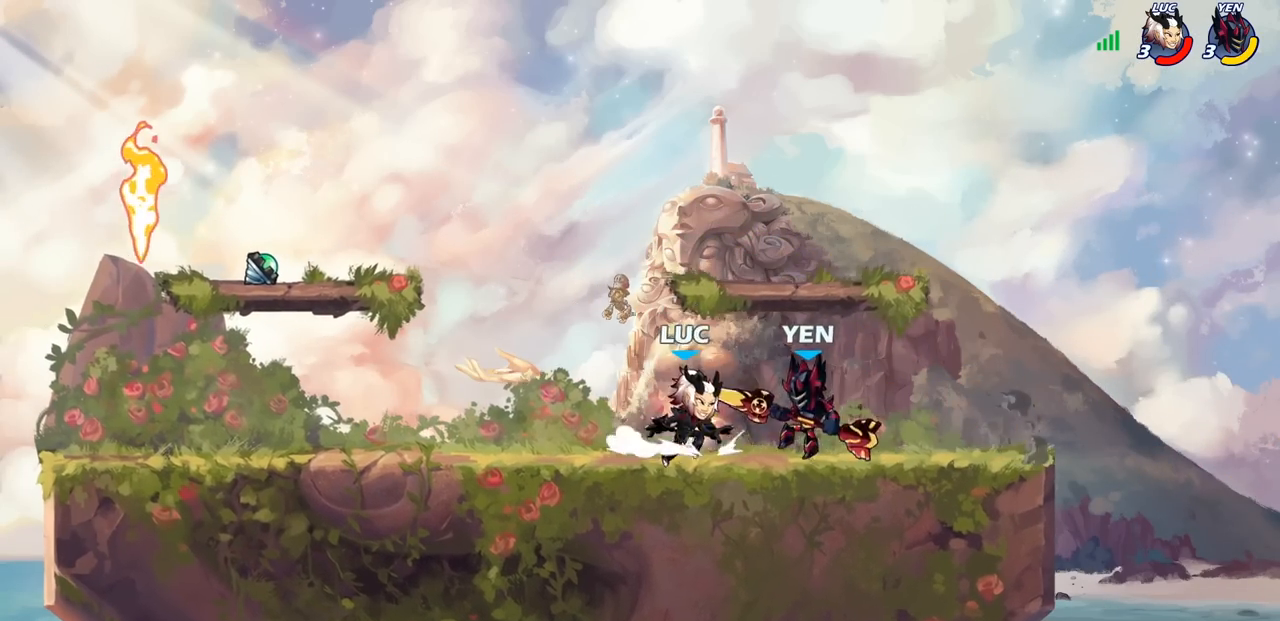
{"buttons": [], "left_stick": "up-right", "right_stick": "center", "events": [[50, "SQUARE", "down"], [117, "left_stick", "center"], [133, "SQUARE", "up"], [467, "left_stick", "up-right"]]}
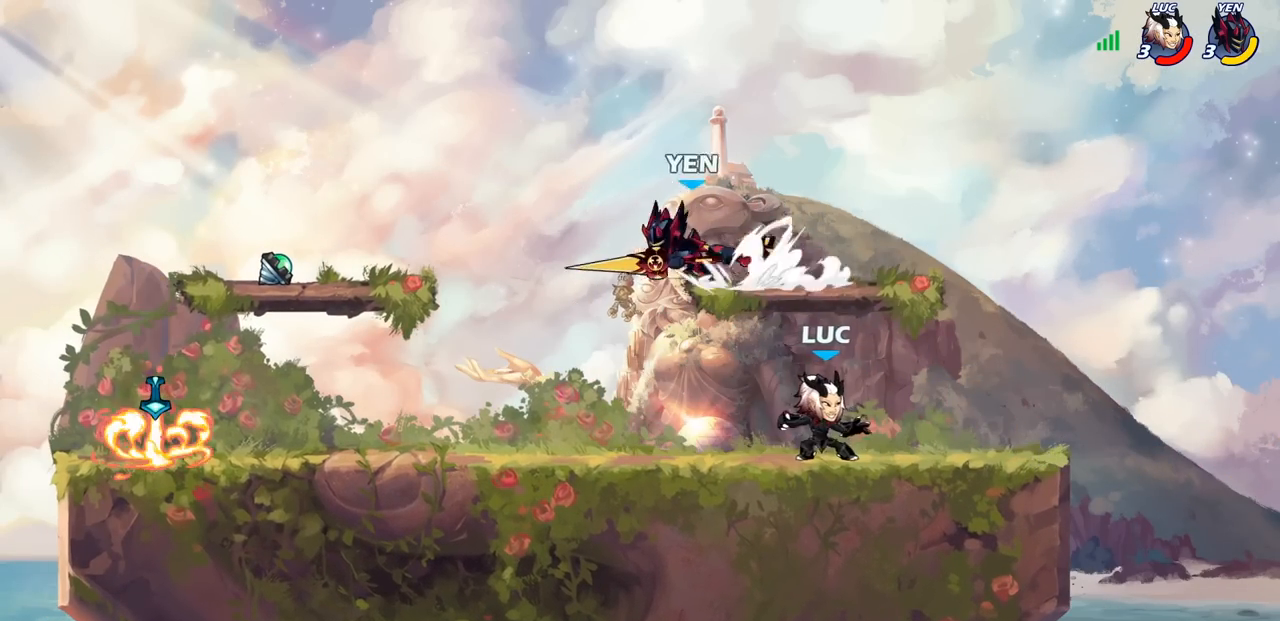
{"buttons": ["CROSS"], "left_stick": "left", "right_stick": "center", "events": [[17, "CROSS", "down"], [33, "left_stick", "up-left"], [100, "R2", "down"], [167, "CROSS", "up"], [167, "R1", "down"], [233, "left_stick", "left"], [300, "R1", "up"], [300, "R2", "up"], [450, "CROSS", "down"]]}
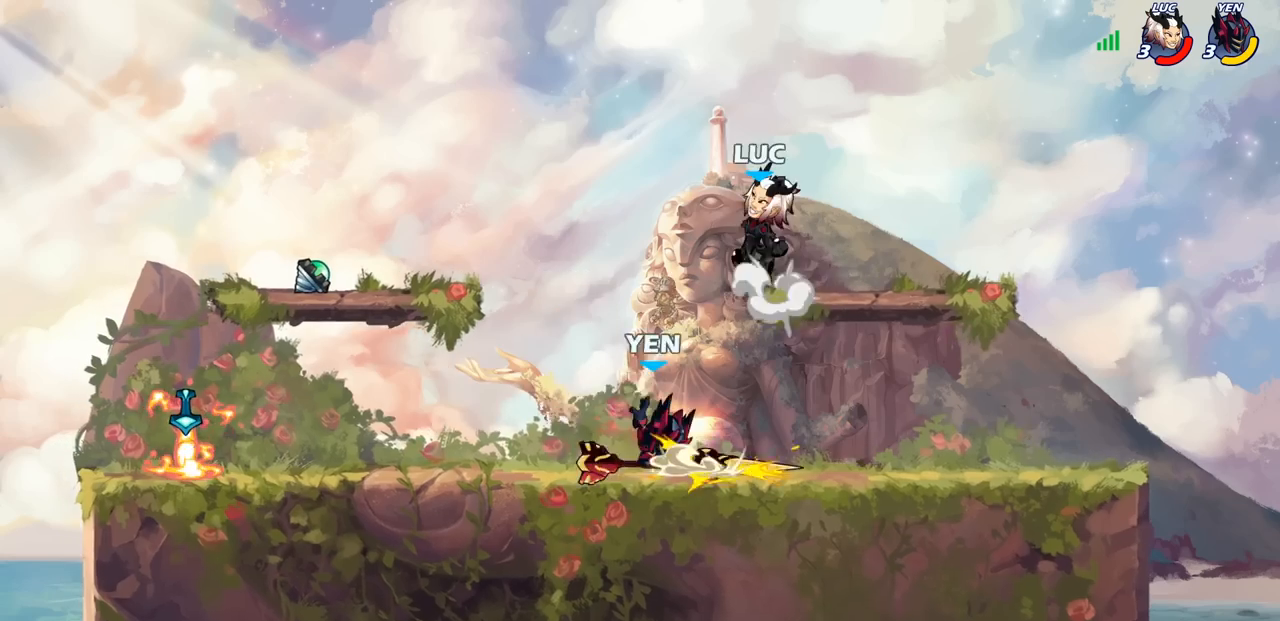
{"buttons": [], "left_stick": "left", "right_stick": "center", "events": [[67, "CROSS", "up"], [133, "left_stick", "down-left"], [367, "left_stick", "left"]]}
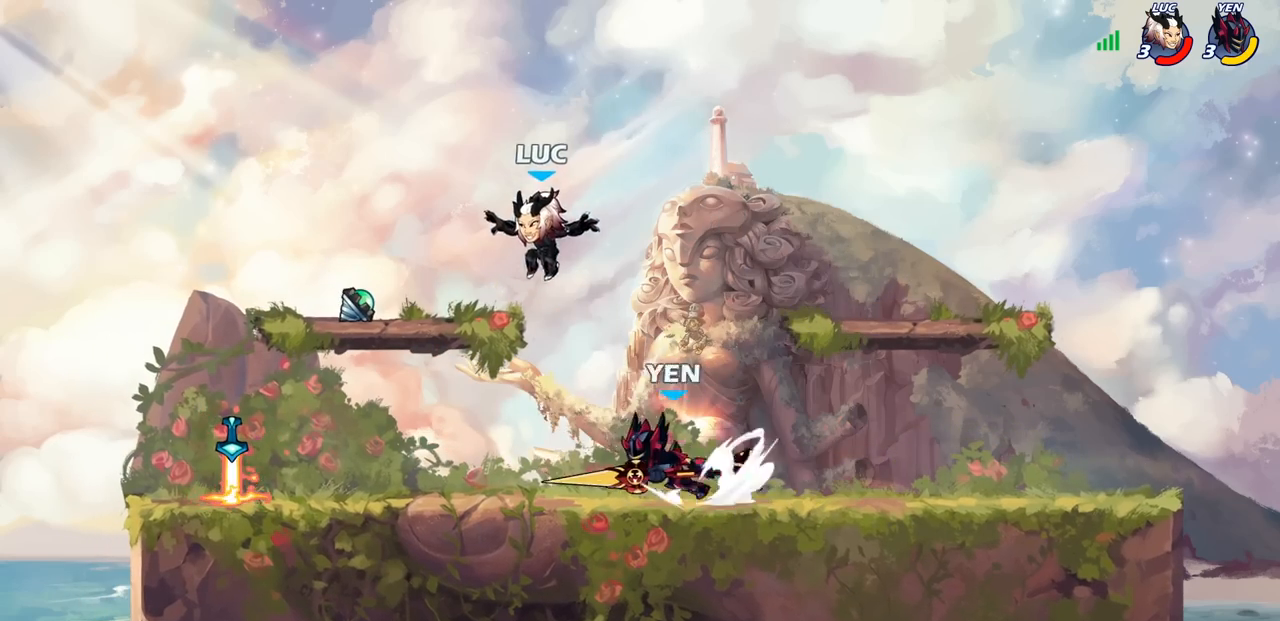
{"buttons": [], "left_stick": "center", "right_stick": "center", "events": [[217, "R1", "down"], [250, "left_stick", "up-right"], [317, "R1", "up"], [500, "left_stick", "center"]]}
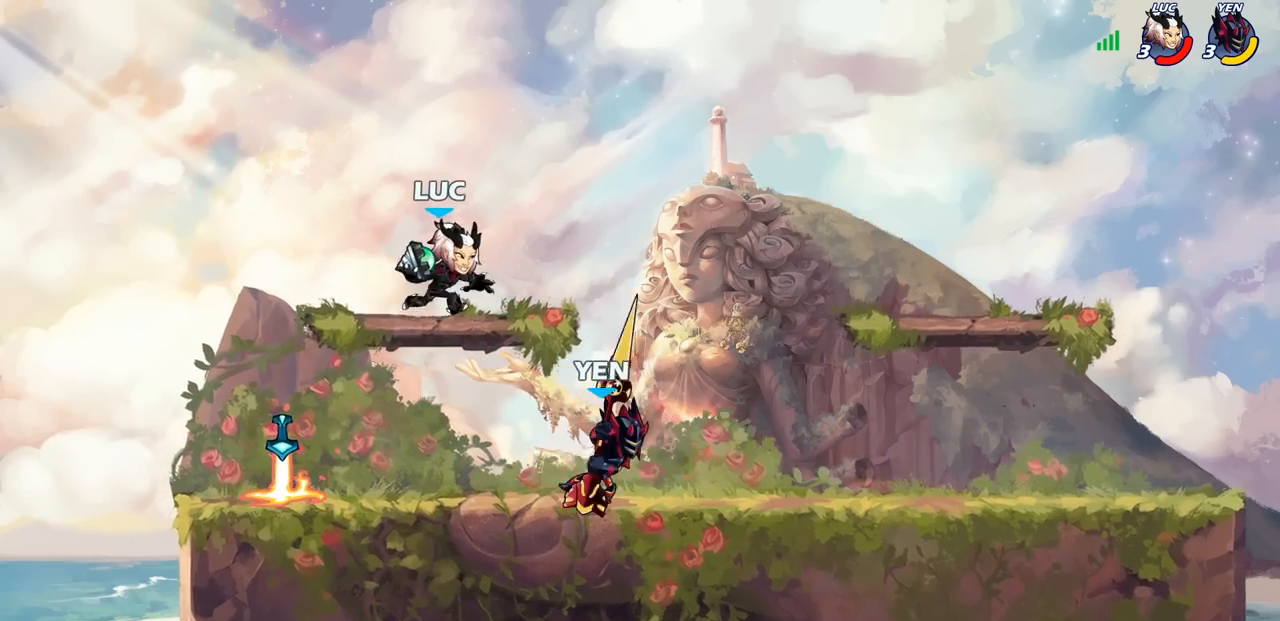
{"buttons": [], "left_stick": "left", "right_stick": "center", "events": [[50, "CIRCLE", "down"], [67, "left_stick", "down"], [117, "CIRCLE", "up"], [183, "left_stick", "center"], [500, "left_stick", "left"]]}
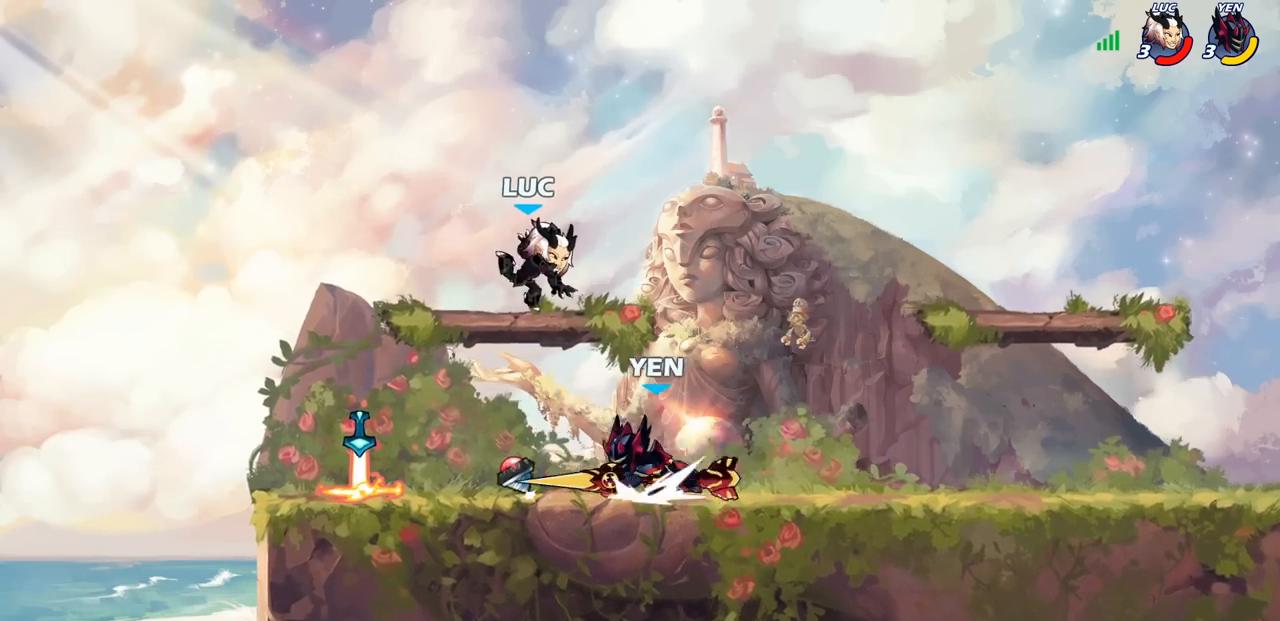
{"buttons": [], "left_stick": "down-left", "right_stick": "center", "events": [[100, "left_stick", "right"], [167, "R1", "down"], [167, "R2", "down"], [333, "R1", "up"], [333, "R2", "up"], [417, "left_stick", "down-left"]]}
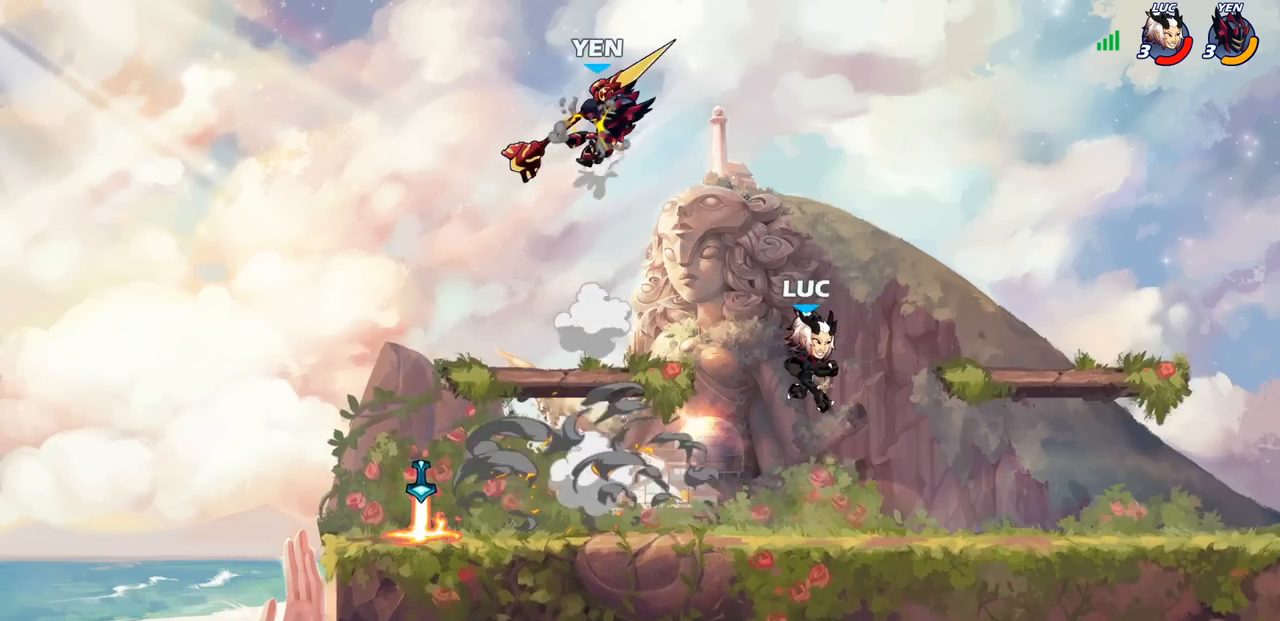
{"buttons": ["R1", "R2"], "left_stick": "right", "right_stick": "center", "events": [[83, "left_stick", "left"], [267, "R2", "down"], [383, "R2", "up"], [400, "left_stick", "right"], [450, "R1", "down"], [450, "R2", "down"]]}
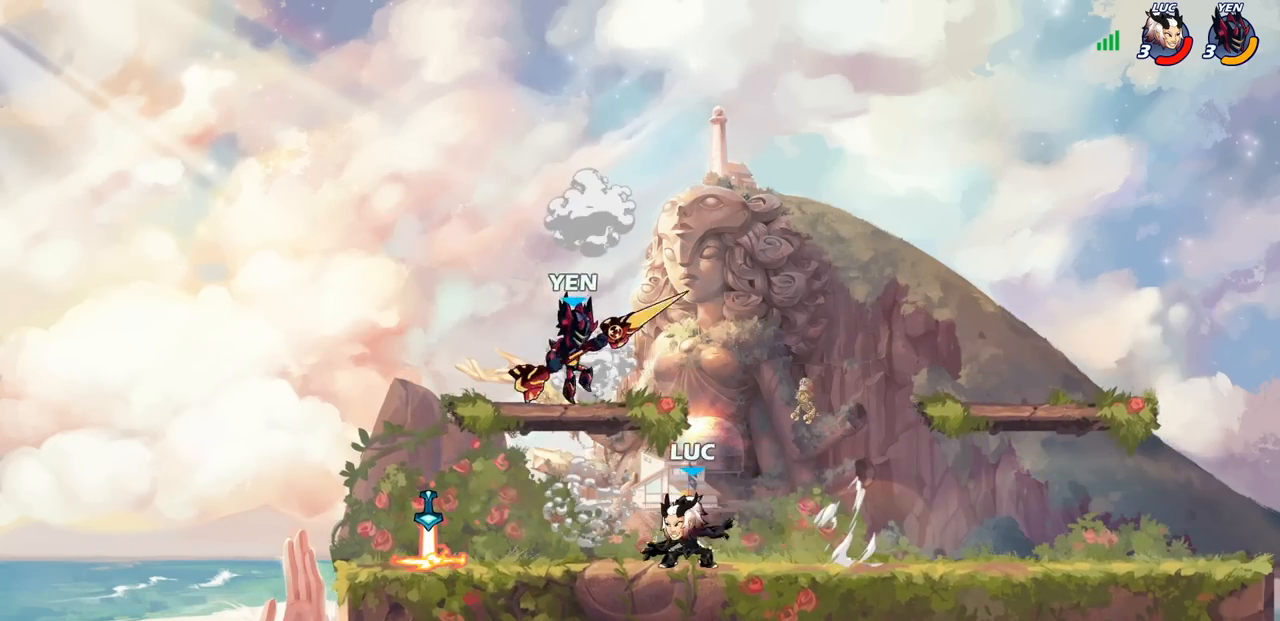
{"buttons": [], "left_stick": "center", "right_stick": "center", "events": [[67, "R1", "up"], [83, "R2", "up"], [133, "left_stick", "center"]]}
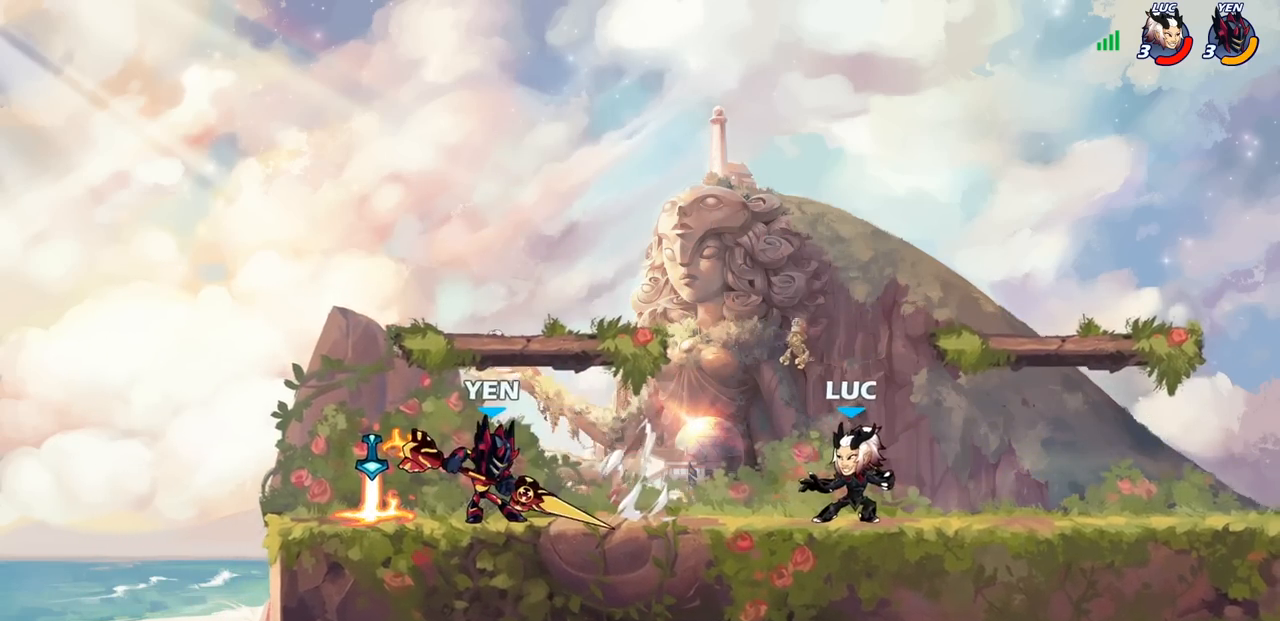
{"buttons": [], "left_stick": "down-right", "right_stick": "center"}
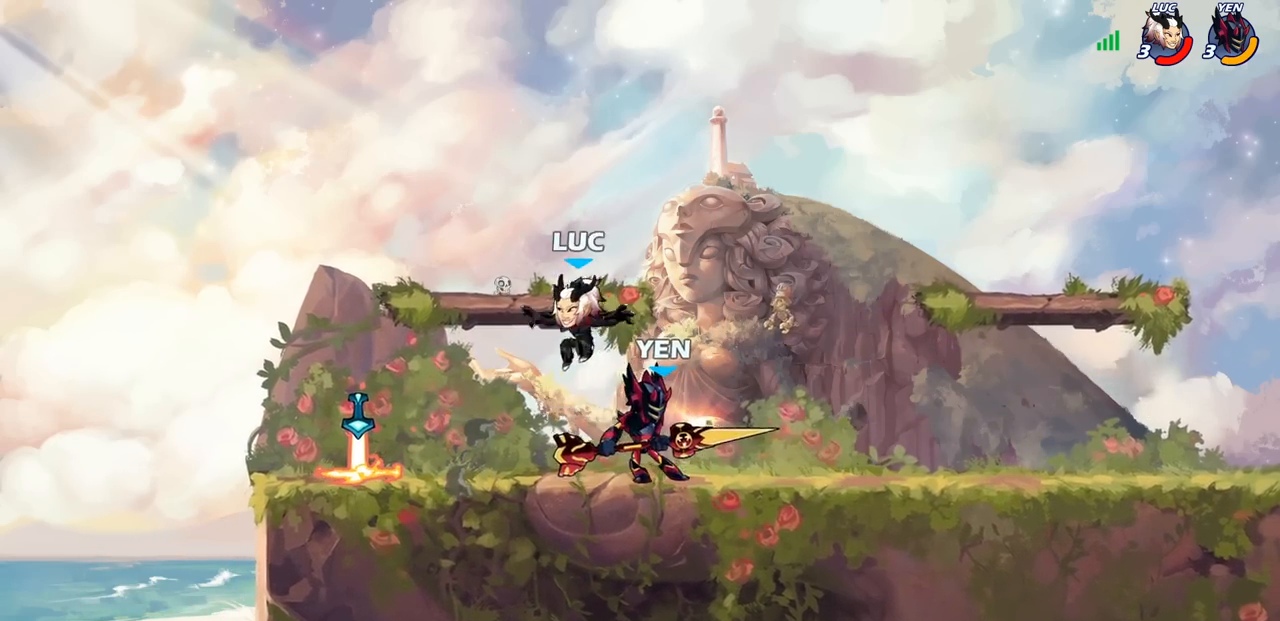
{"buttons": [], "left_stick": "right", "right_stick": "center", "events": [[17, "left_stick", "right"], [83, "SQUARE", "down"], [183, "SQUARE", "up"]]}
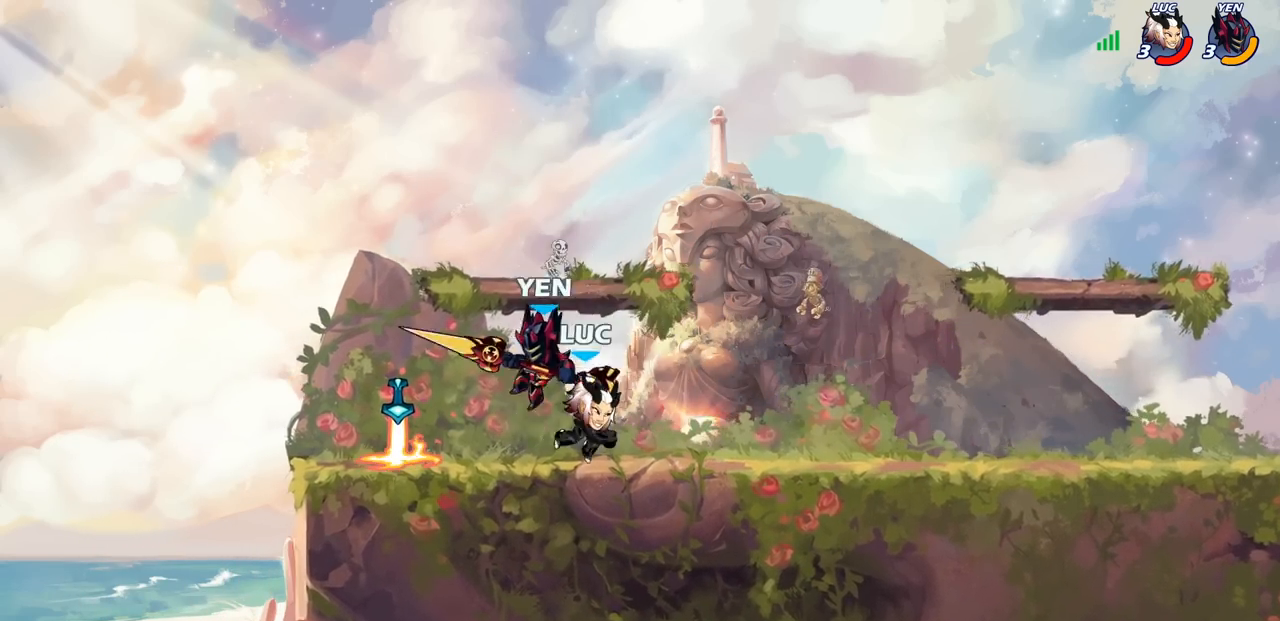
{"buttons": [], "left_stick": "down-left", "right_stick": "center", "events": [[133, "R1", "down"], [133, "R2", "down"], [150, "CROSS", "down"], [183, "left_stick", "up"], [267, "R1", "up"], [283, "left_stick", "left"], [333, "R2", "up"], [350, "CROSS", "up"], [417, "left_stick", "down-left"]]}
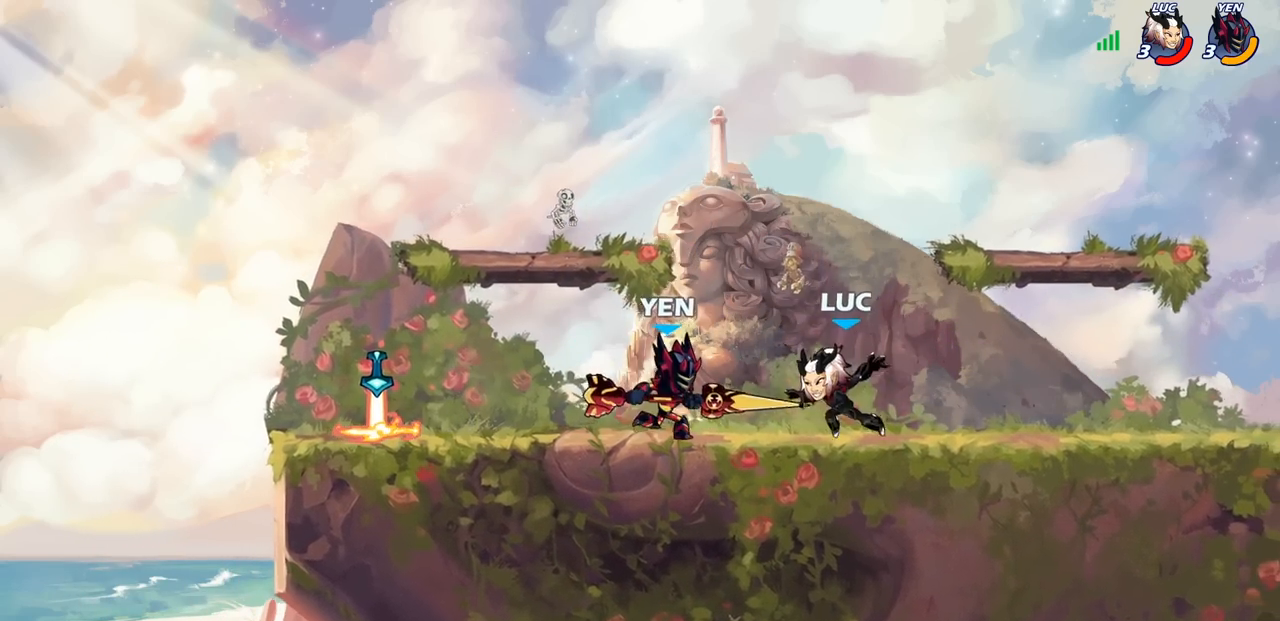
{"buttons": [], "left_stick": "left", "right_stick": "center", "events": [[33, "CROSS", "down"], [67, "left_stick", "left"], [83, "R2", "down"], [200, "R2", "up"], [217, "CROSS", "up"], [317, "left_stick", "down-left"], [467, "left_stick", "left"]]}
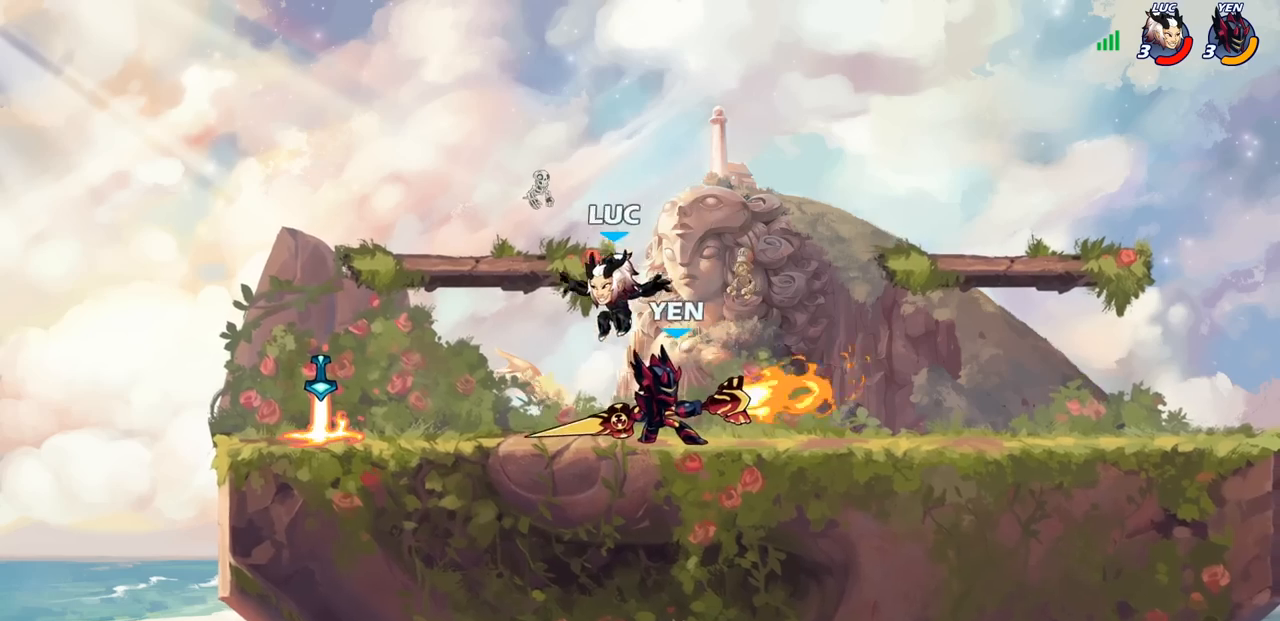
{"buttons": [], "left_stick": "center", "right_stick": "center", "events": [[117, "left_stick", "up"], [183, "left_stick", "right"], [233, "SQUARE", "down"], [350, "SQUARE", "up"], [433, "left_stick", "center"]]}
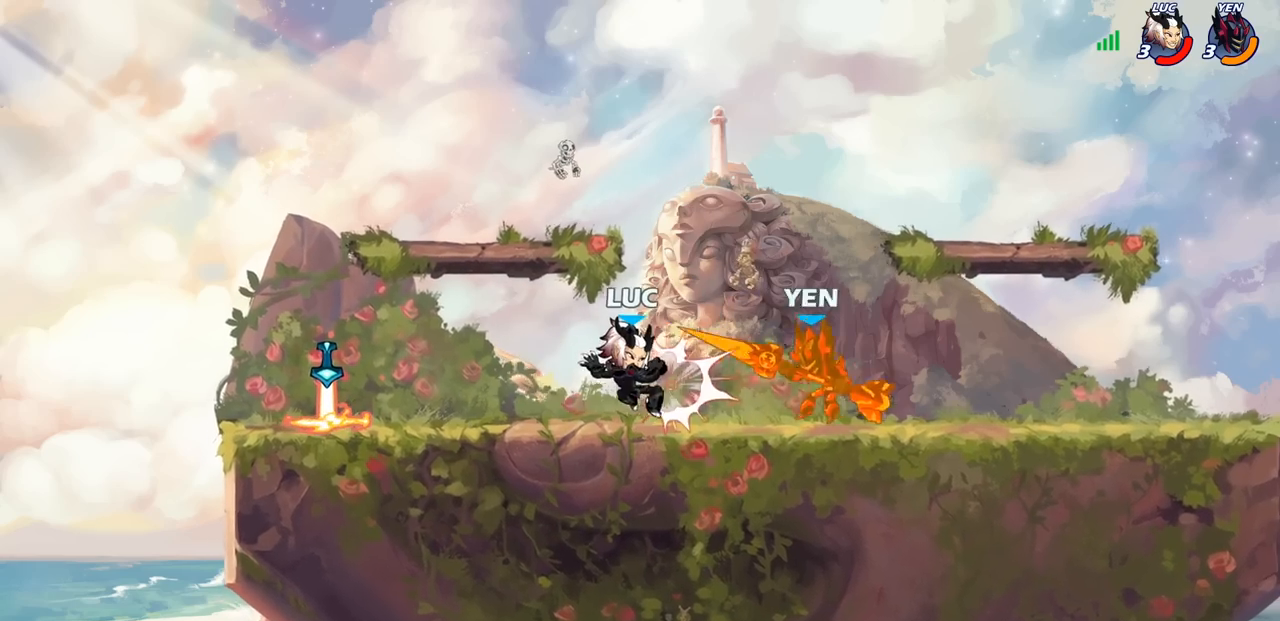
{"buttons": [], "left_stick": "center", "right_stick": "center", "events": [[50, "left_stick", "right"], [167, "R1", "down"], [167, "R2", "down"], [283, "left_stick", "down"], [300, "R1", "up"], [300, "SQUARE", "down"], [317, "R2", "up"], [433, "left_stick", "center"], [450, "SQUARE", "up"]]}
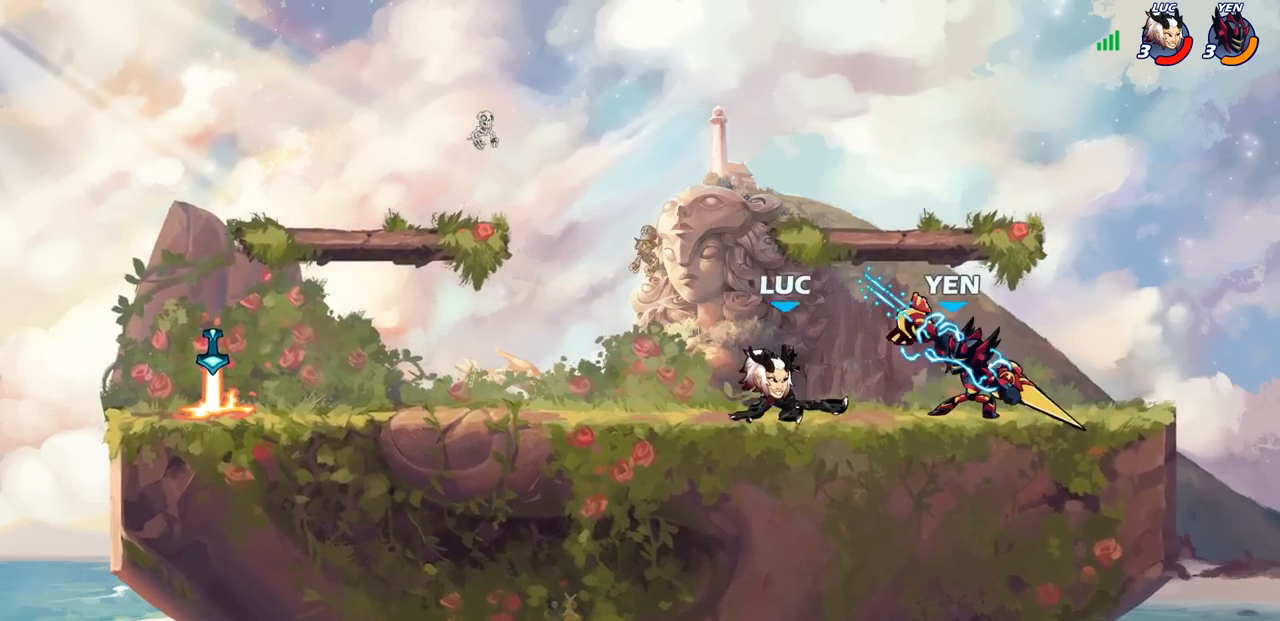
{"buttons": ["SQUARE"], "left_stick": "right", "right_stick": "center", "events": [[67, "left_stick", "right"], [467, "SQUARE", "down"]]}
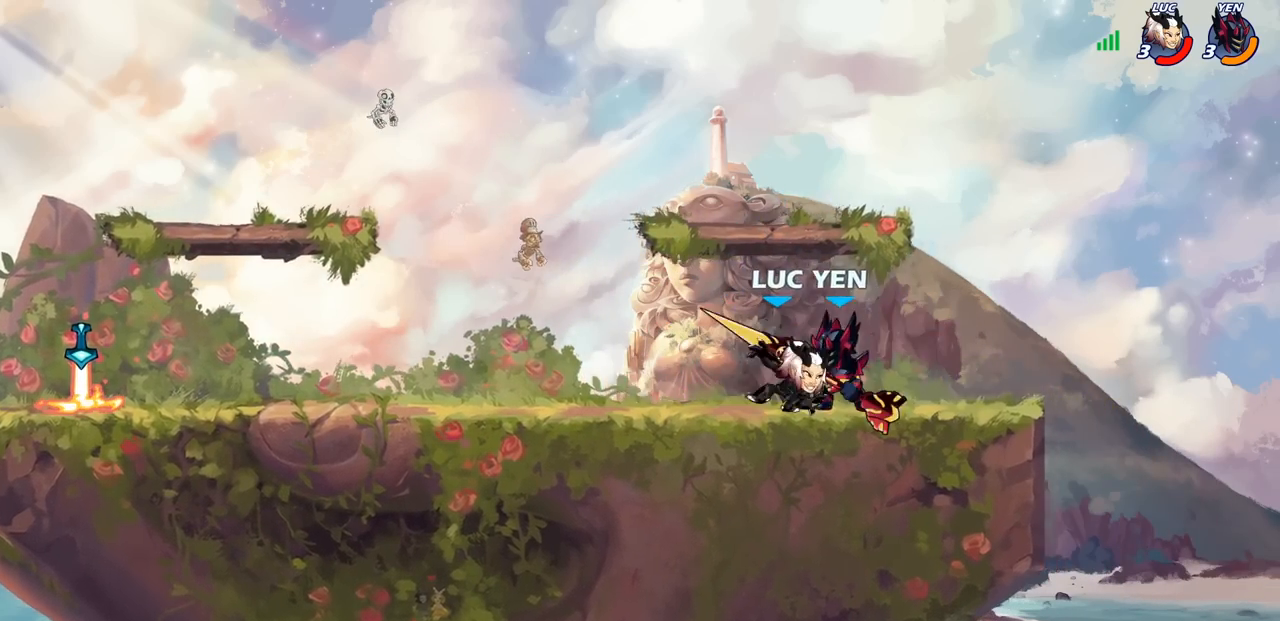
{"buttons": ["SQUARE", "R1", "R2"], "left_stick": "down", "right_stick": "center", "events": [[50, "SQUARE", "up"], [383, "R1", "down"], [383, "R2", "down"], [450, "SQUARE", "down"], [450, "left_stick", "down"]]}
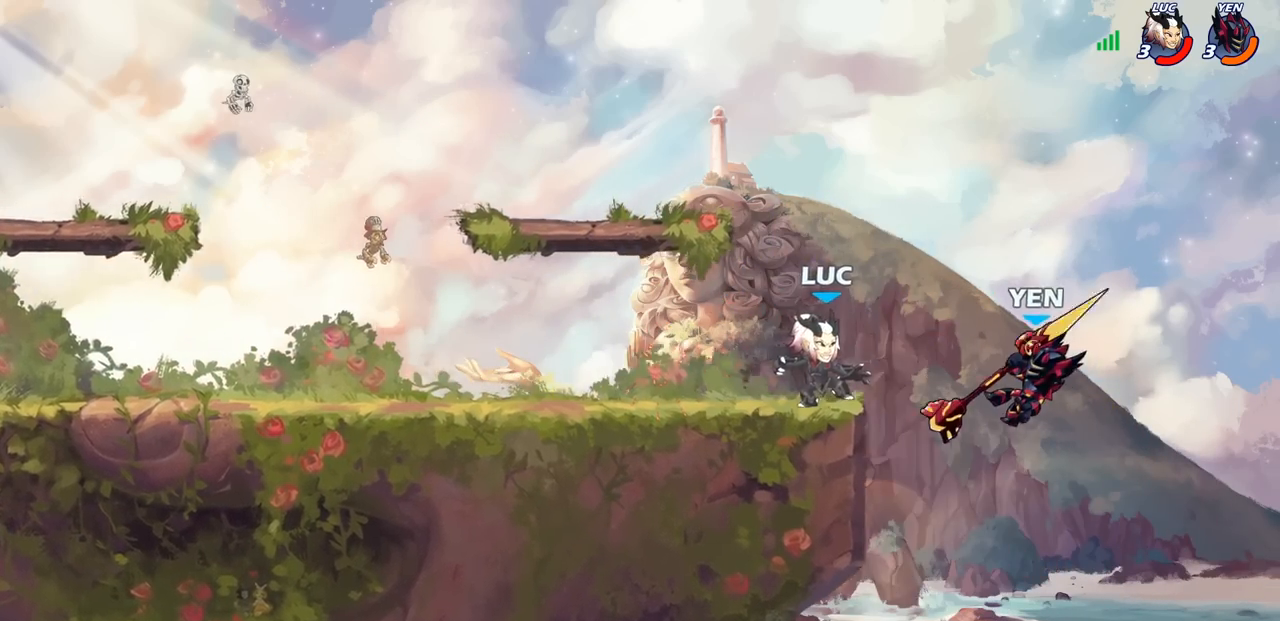
{"buttons": [], "left_stick": "center", "right_stick": "center", "events": [[17, "R1", "up"], [17, "R2", "up"], [117, "SQUARE", "up"], [167, "left_stick", "right"], [400, "left_stick", "center"]]}
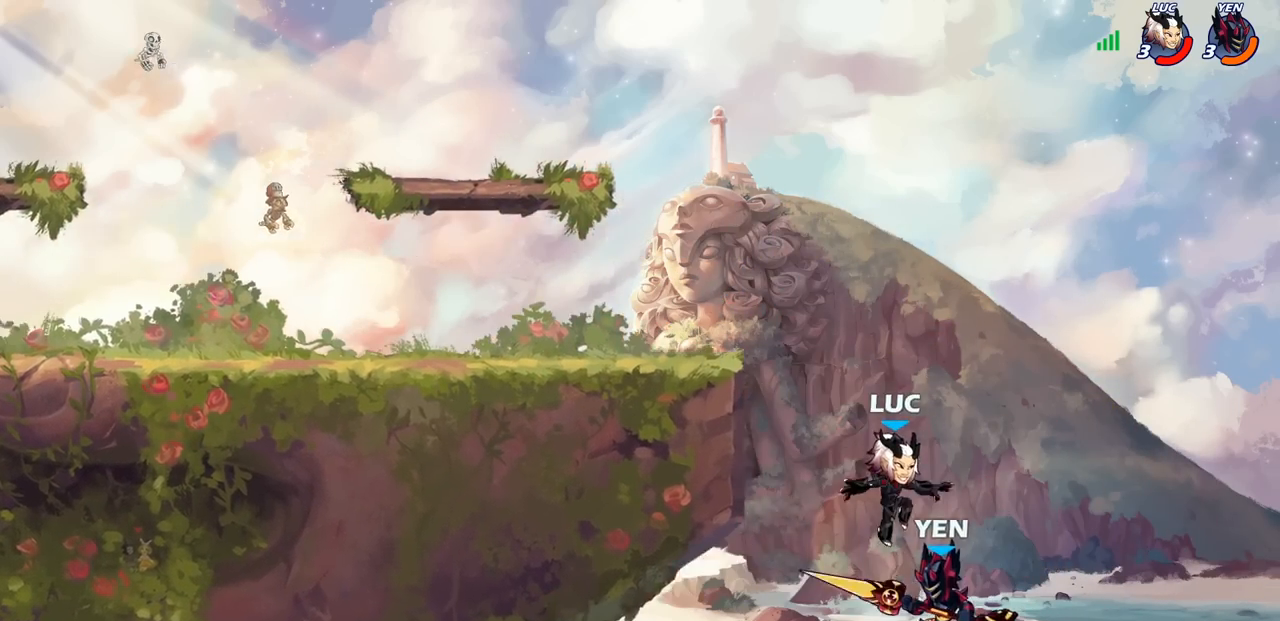
{"buttons": [], "left_stick": "left", "right_stick": "center", "events": [[150, "CIRCLE", "down"], [200, "left_stick", "left"], [250, "CIRCLE", "up"]]}
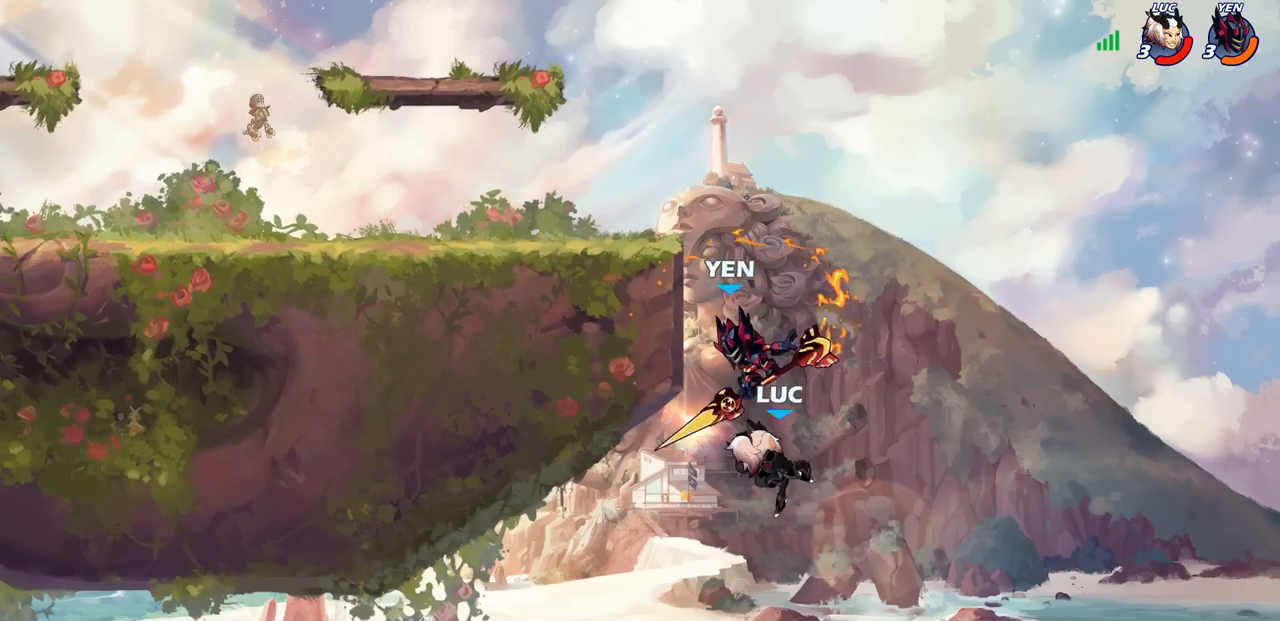
{"buttons": [], "left_stick": "center", "right_stick": "center", "events": [[250, "left_stick", "up-right"], [400, "SQUARE", "down"], [400, "left_stick", "center"], [417, "right_stick", "right"], [467, "SQUARE", "up"], [467, "right_stick", "center"]]}
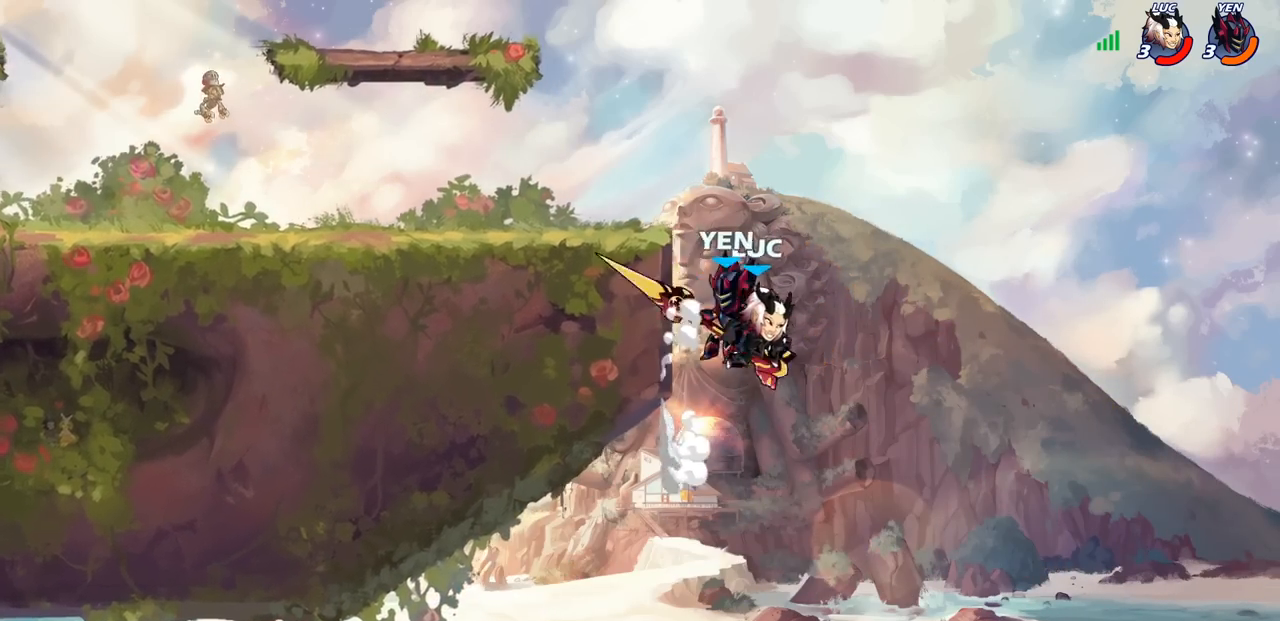
{"buttons": [], "left_stick": "center", "right_stick": "center", "events": [[50, "SQUARE", "down"], [67, "left_stick", "left"], [150, "SQUARE", "up"], [217, "left_stick", "center"]]}
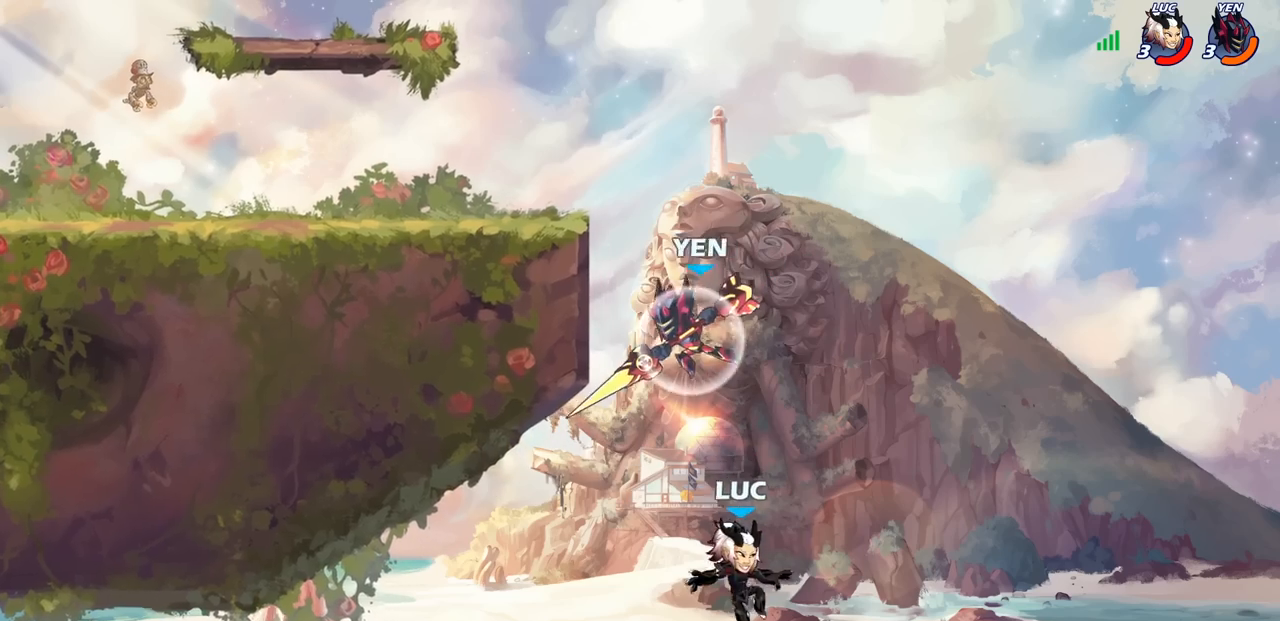
{"buttons": [], "left_stick": "left", "right_stick": "center", "events": [[33, "left_stick", "left"], [67, "CROSS", "down"], [117, "CIRCLE", "down"], [150, "CROSS", "up"], [250, "CIRCLE", "up"]]}
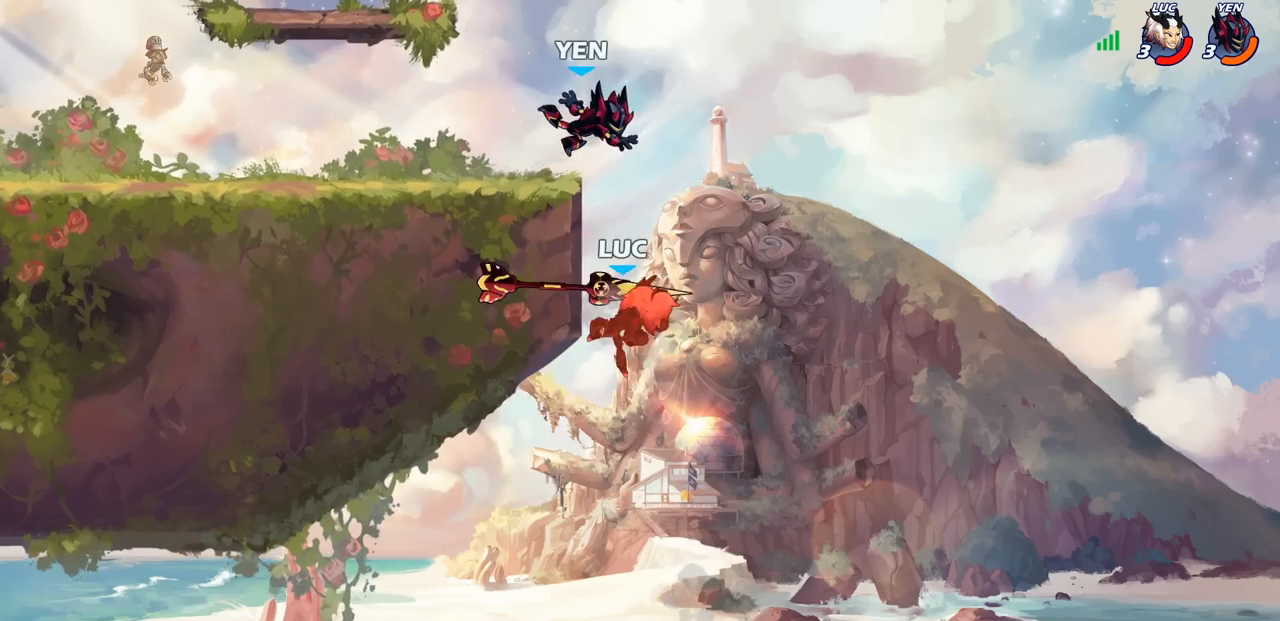
{"buttons": ["CROSS"], "left_stick": "right", "right_stick": "center", "events": [[167, "left_stick", "up"], [267, "left_stick", "right"], [400, "CROSS", "down"]]}
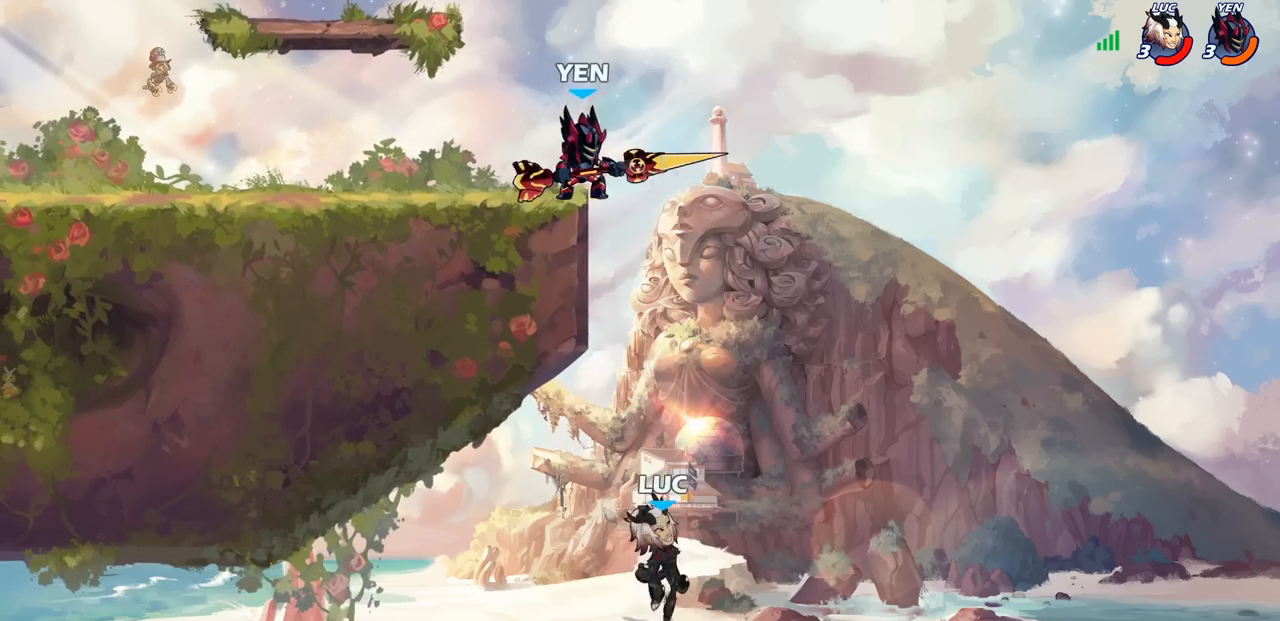
{"buttons": ["R2"], "left_stick": "up-left", "right_stick": "center", "events": [[50, "left_stick", "up"], [117, "left_stick", "up-left"], [183, "CROSS", "up"], [333, "R2", "down"]]}
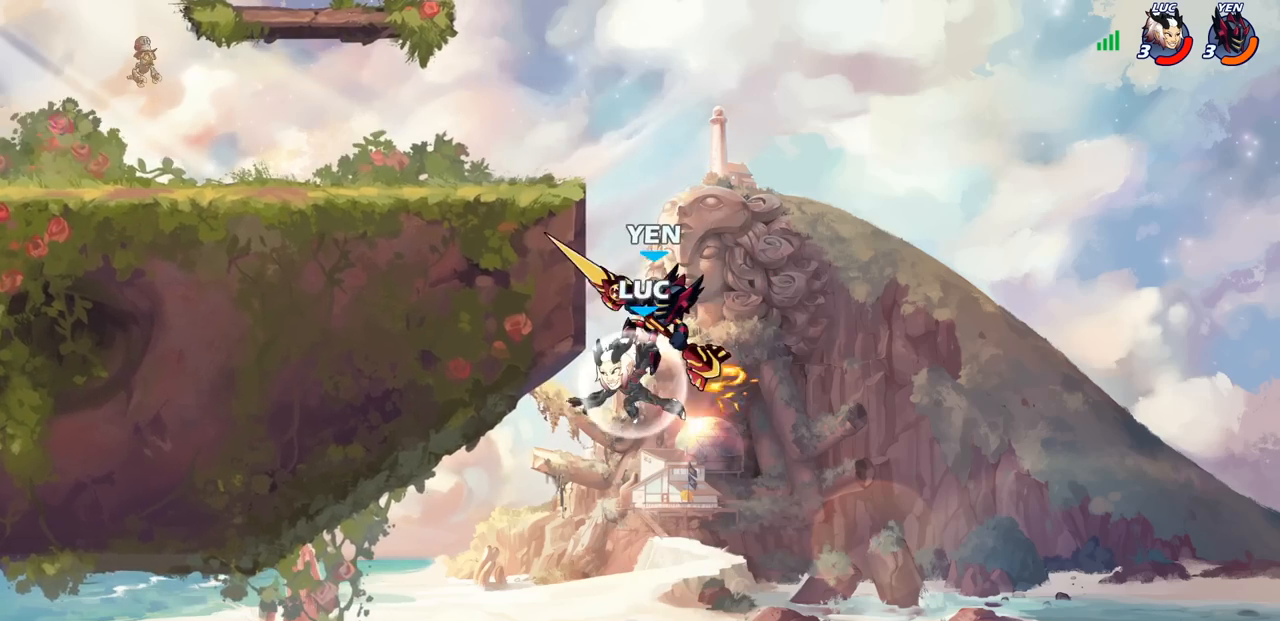
{"buttons": [], "left_stick": "left", "right_stick": "center", "events": [[167, "left_stick", "up-right"], [217, "R2", "up"], [433, "left_stick", "left"]]}